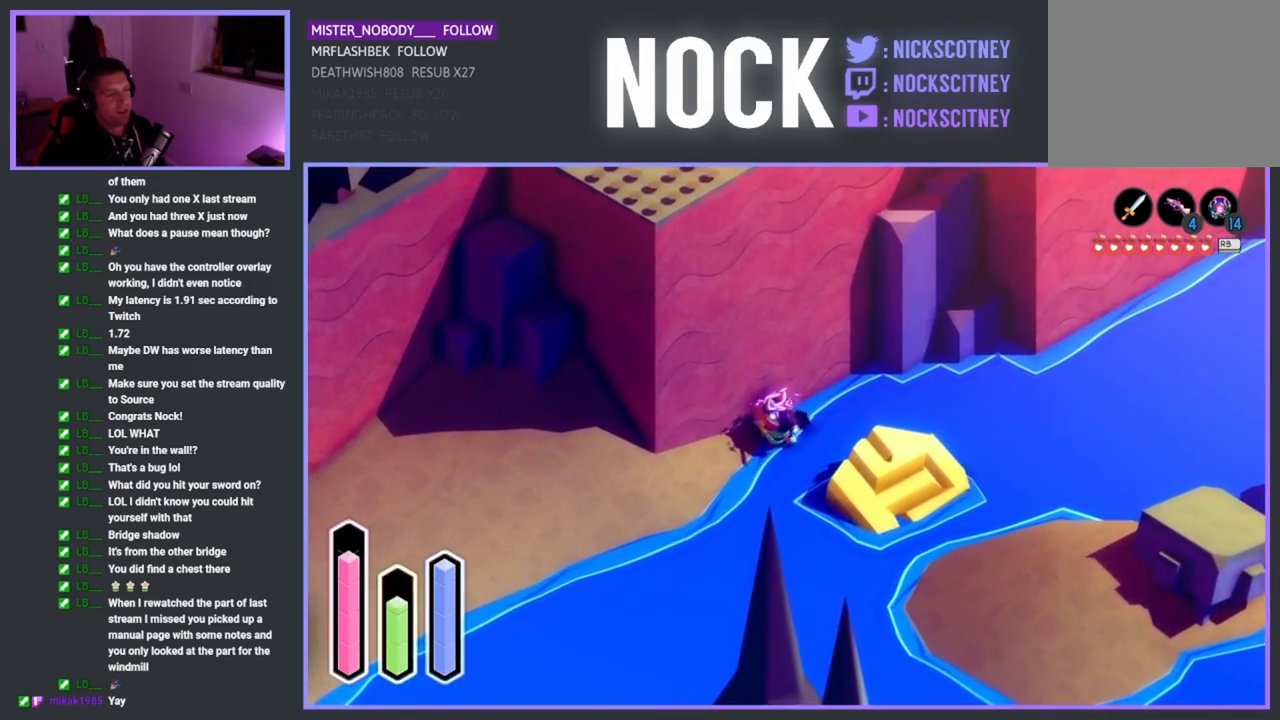
Gameplay with a controller (PlayStation layout); each line is a JSON object with the inputs held at the frame after it. "events" lists button and stick changes between this image and that frame as [ms after this image, input, new state], when the widget could be followed in between. Not read: right_stick.
{"buttons": [], "left_stick": "down-right", "events": [[133, "left_stick", "left"], [400, "left_stick", "down-right"]]}
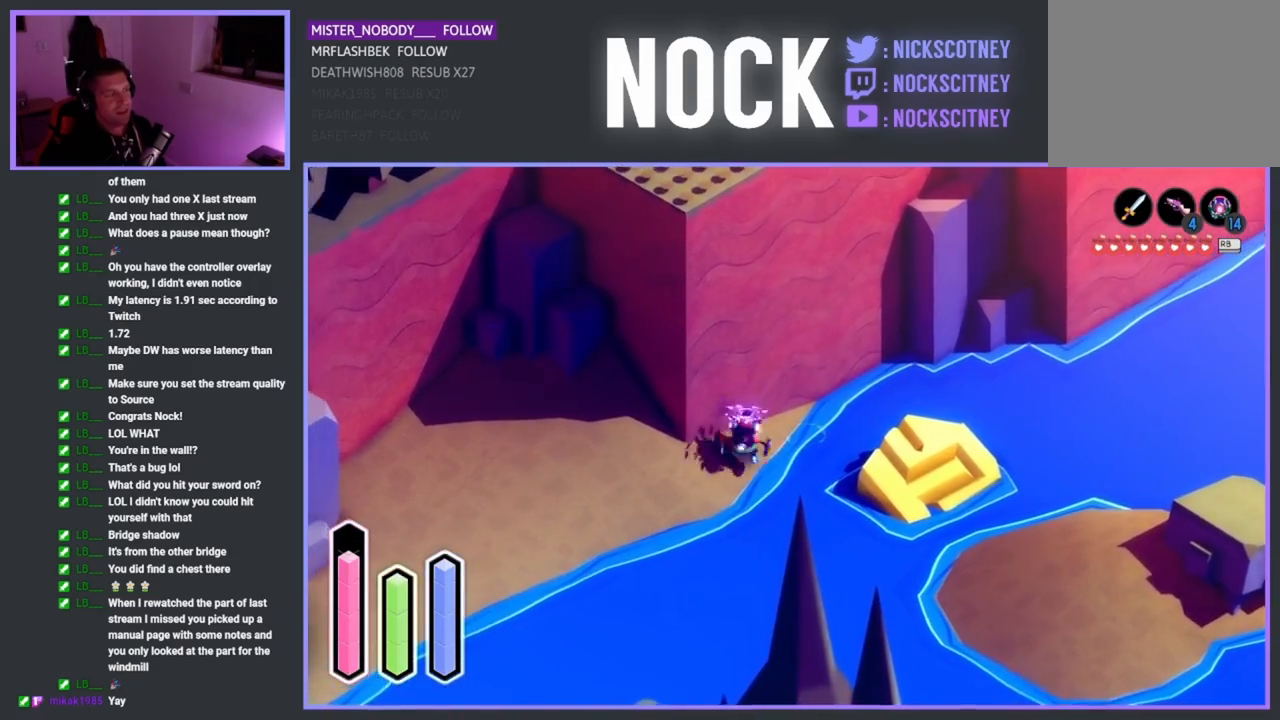
{"buttons": [], "left_stick": "down-right", "events": [[133, "CROSS", "down"], [283, "CROSS", "up"]]}
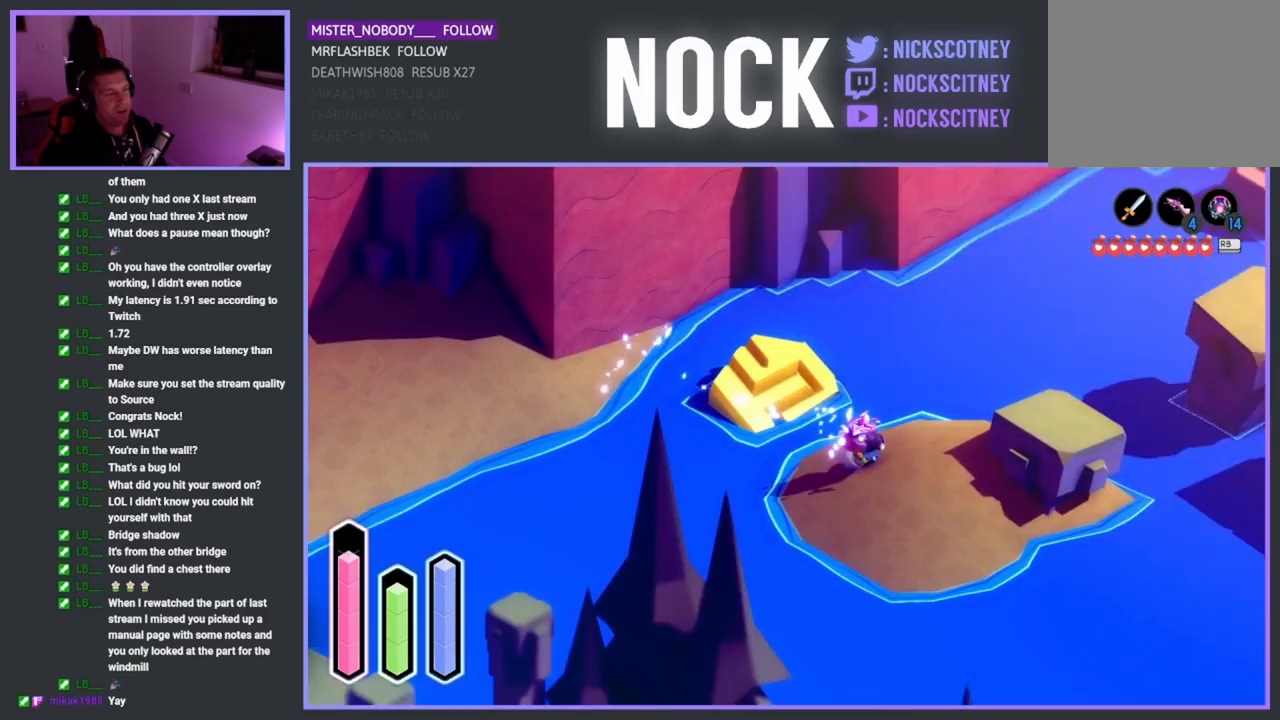
{"buttons": [], "left_stick": "right", "events": [[283, "left_stick", "right"]]}
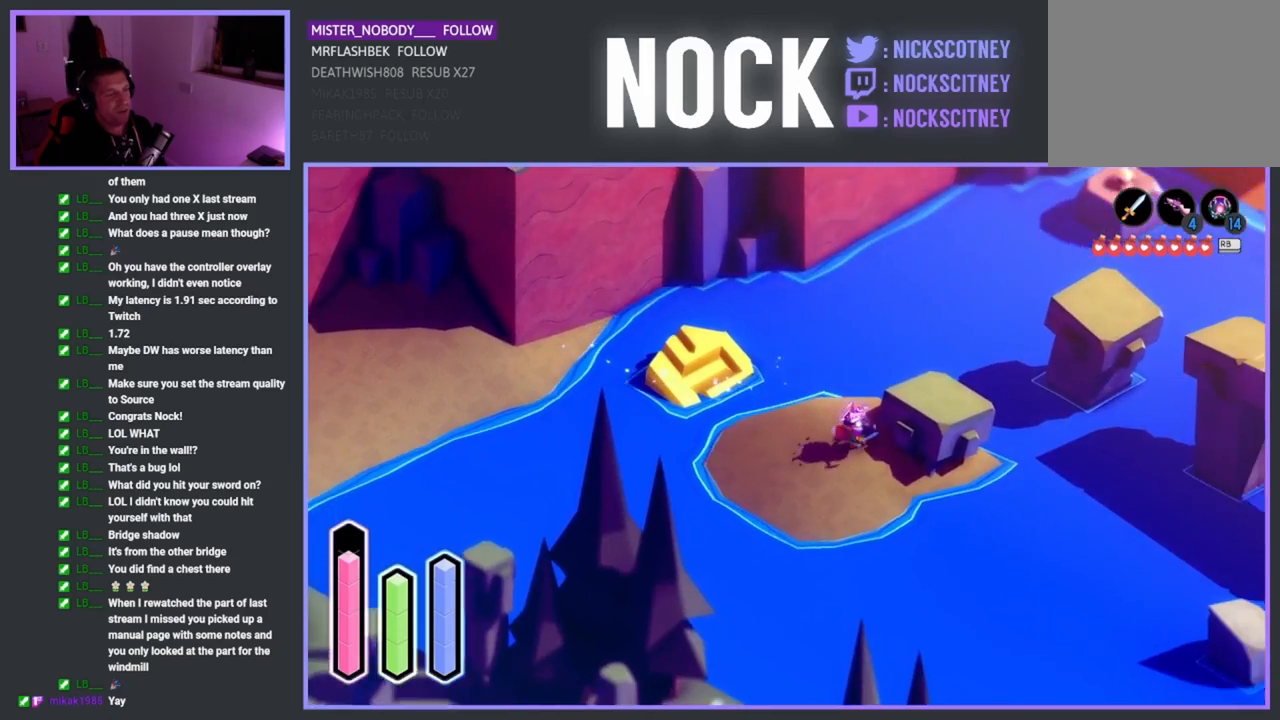
{"buttons": ["CROSS"], "left_stick": "up-right", "events": [[17, "left_stick", "up-right"], [67, "CROSS", "down"], [200, "CROSS", "up"], [500, "CROSS", "down"]]}
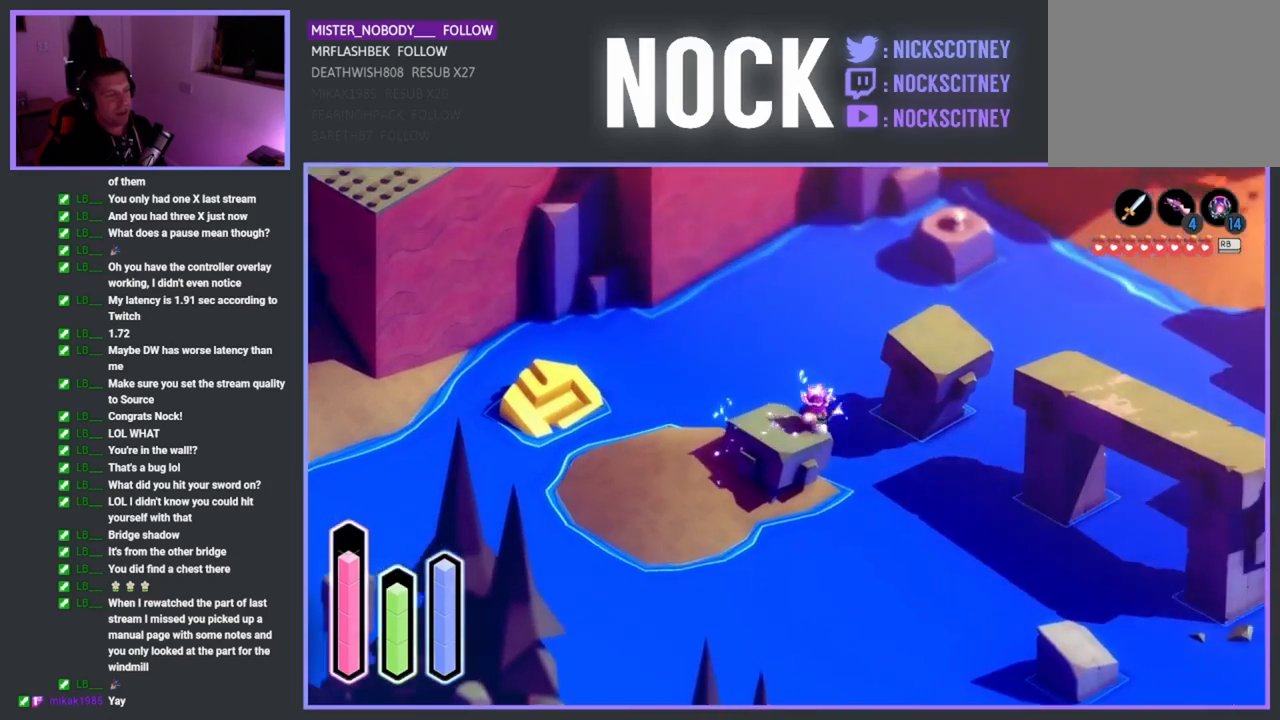
{"buttons": [], "left_stick": "down-right", "events": [[133, "CROSS", "up"], [383, "left_stick", "down-right"]]}
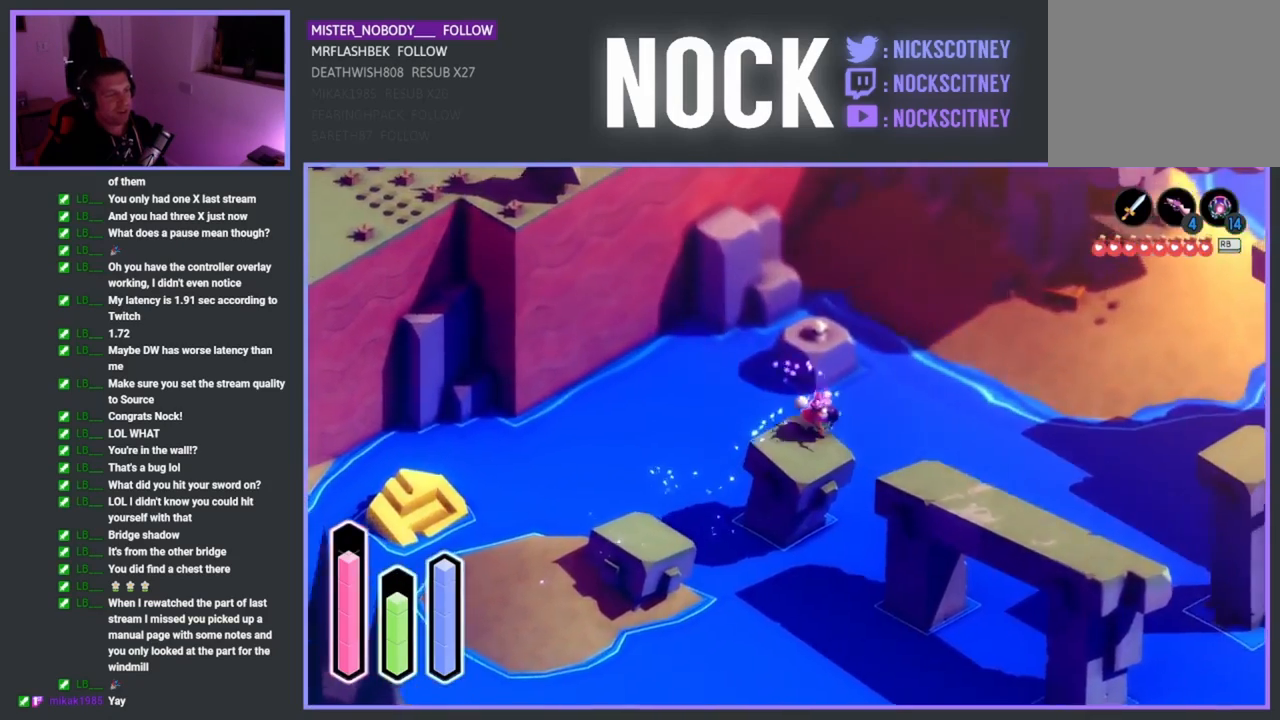
{"buttons": [], "left_stick": "down-right", "events": [[33, "CROSS", "down"], [183, "CROSS", "up"]]}
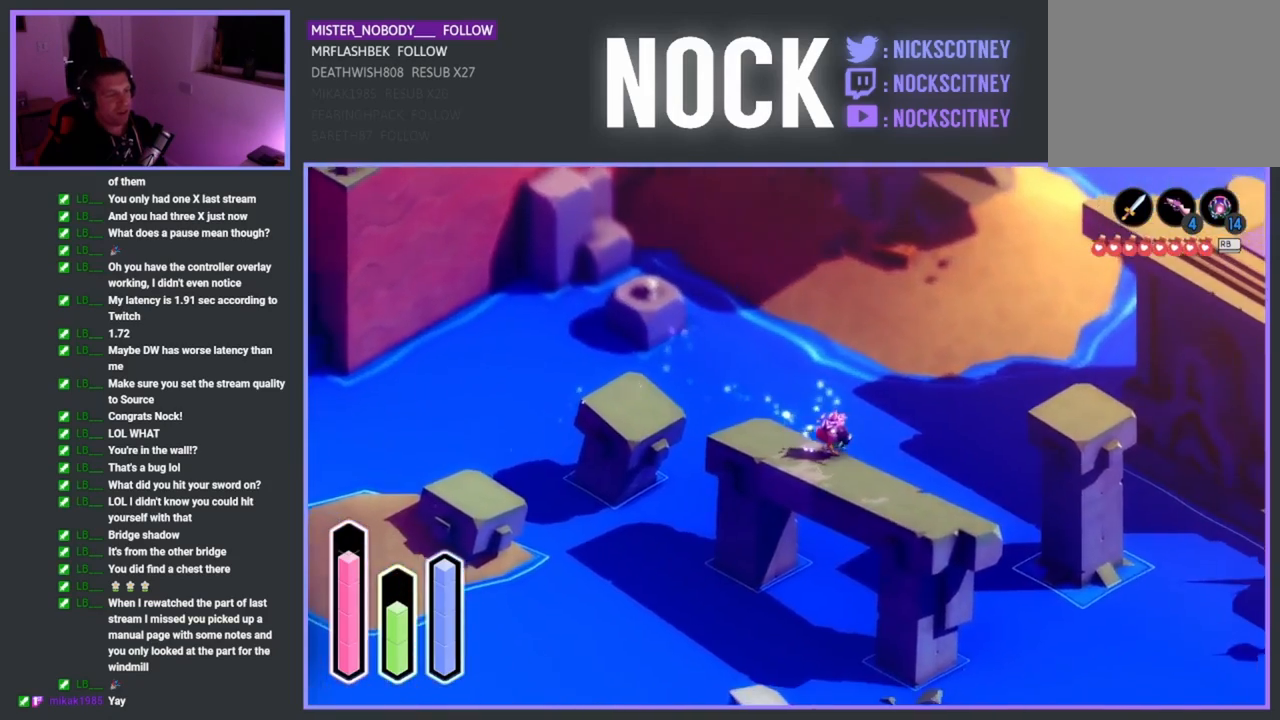
{"buttons": [], "left_stick": "down-right", "events": []}
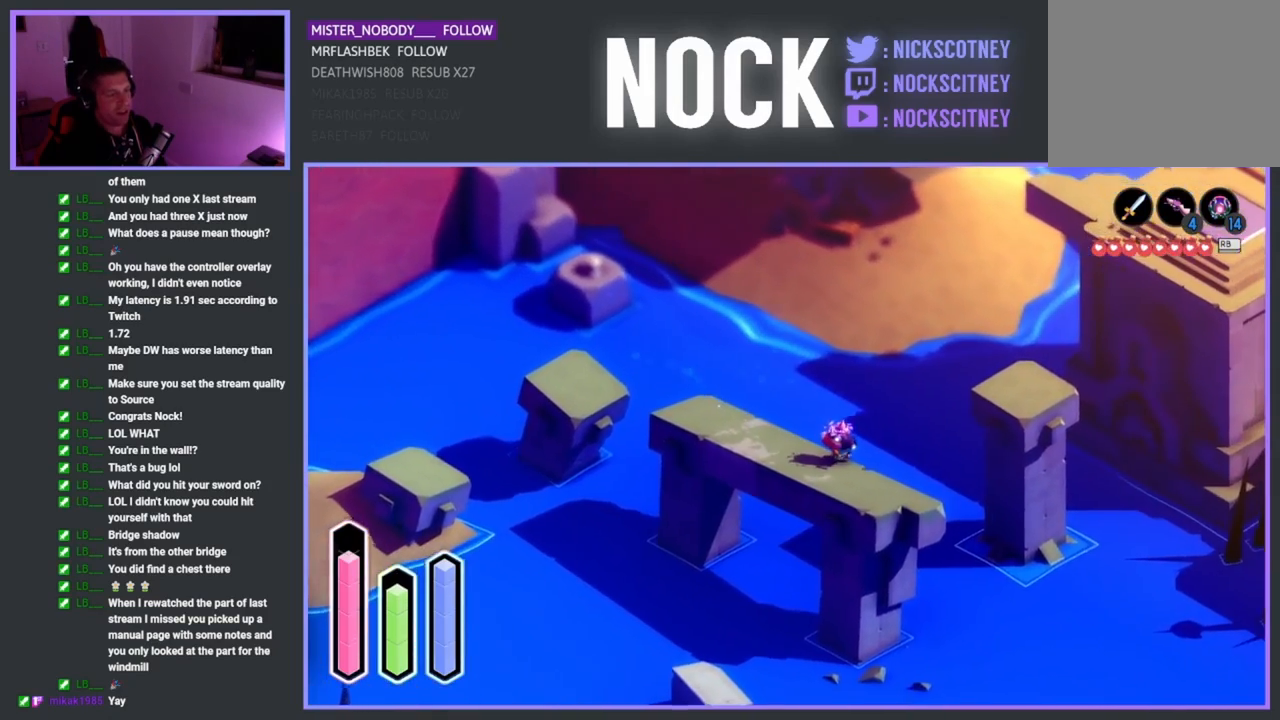
{"buttons": [], "left_stick": "right", "events": [[367, "left_stick", "right"]]}
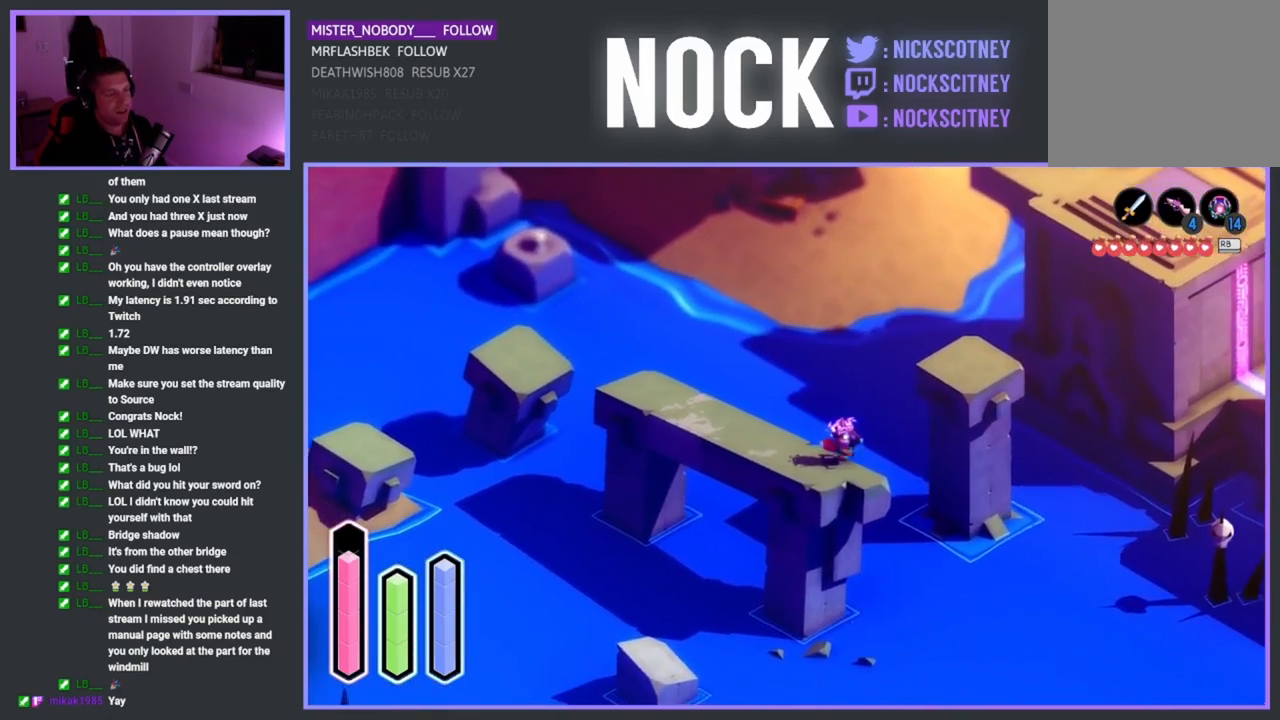
{"buttons": [], "left_stick": "up-right", "events": [[67, "left_stick", "up-right"], [150, "CROSS", "down"], [283, "CROSS", "up"]]}
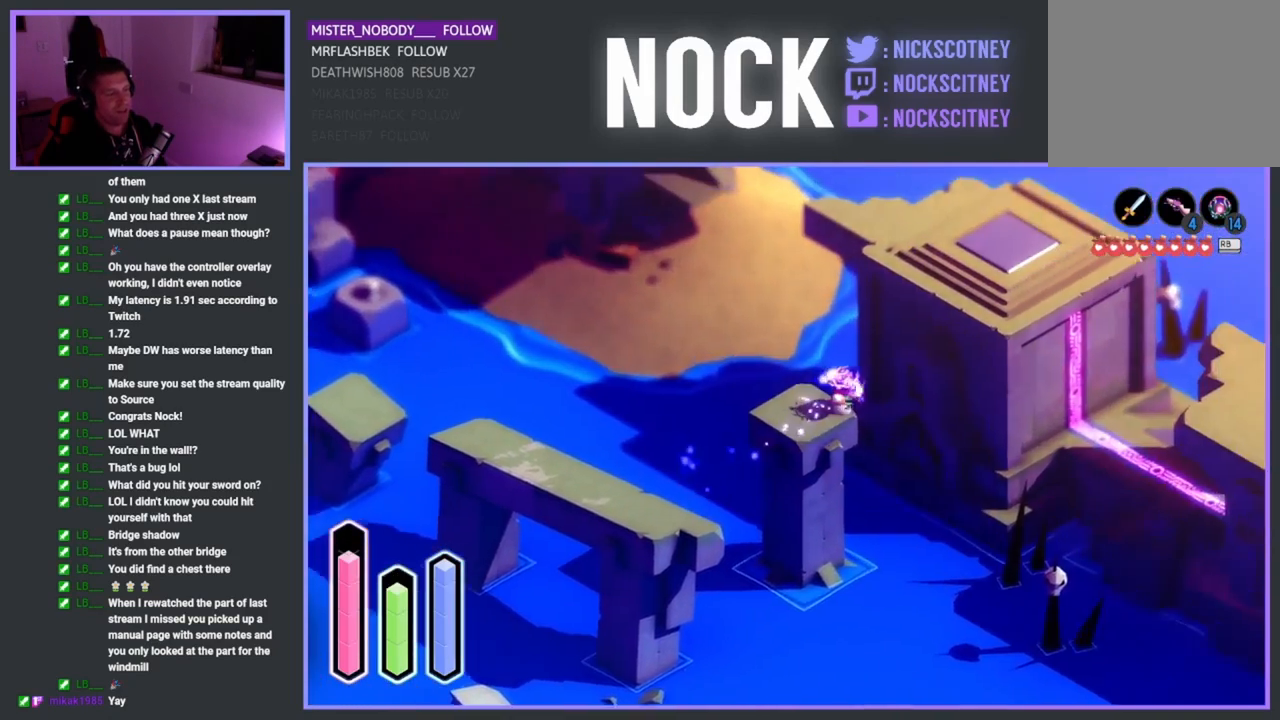
{"buttons": [], "left_stick": "up", "events": [[100, "CROSS", "down"], [250, "CROSS", "up"], [417, "left_stick", "up"]]}
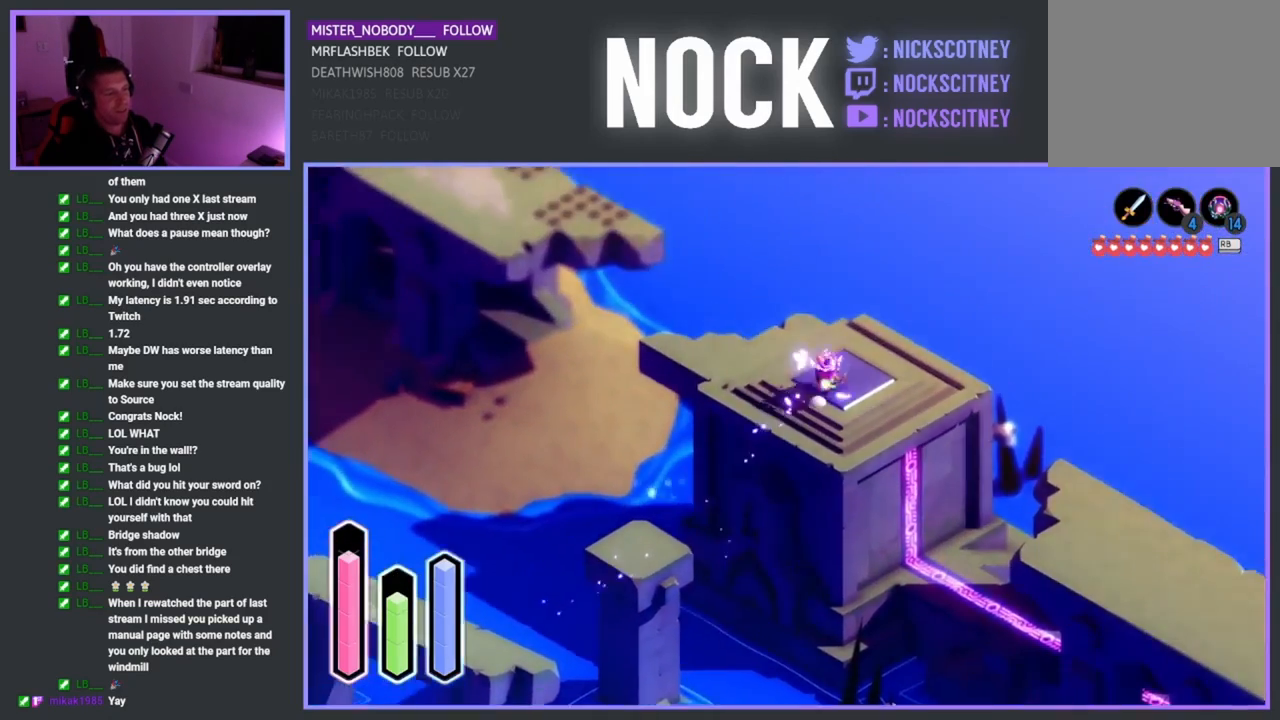
{"buttons": [], "left_stick": "up-left", "events": [[233, "left_stick", "up-left"]]}
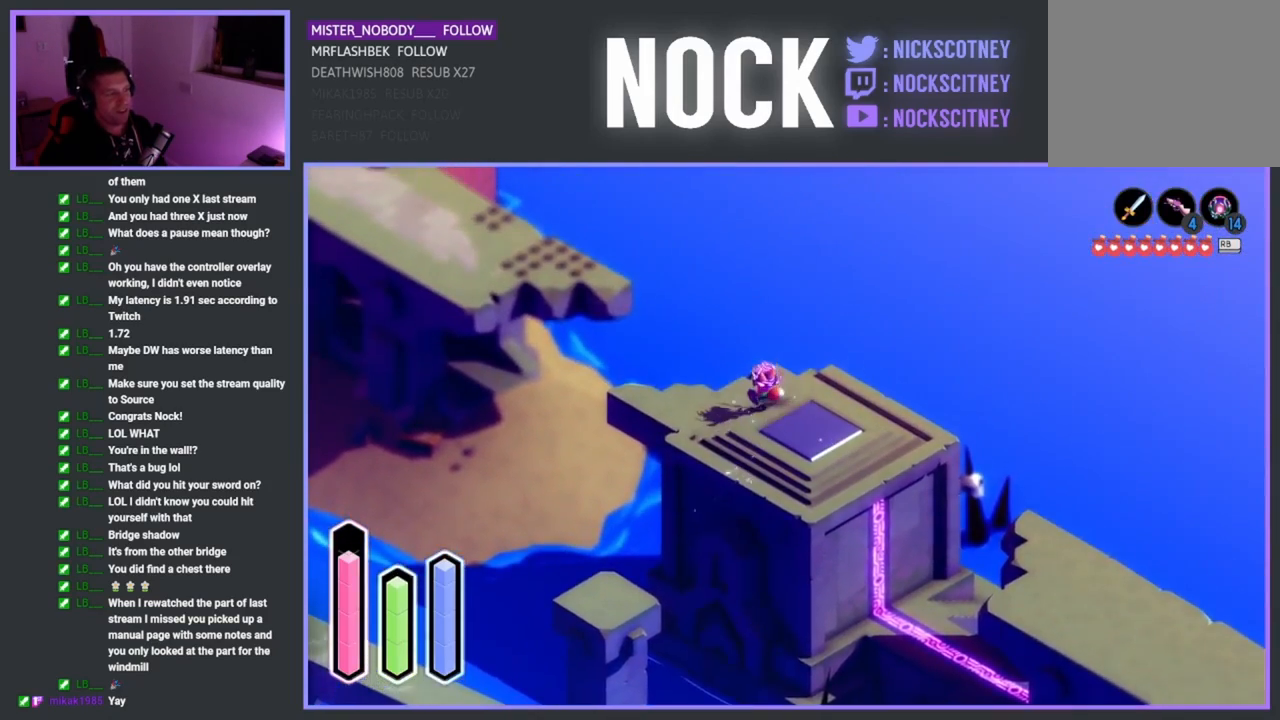
{"buttons": [], "left_stick": "left", "events": [[117, "left_stick", "left"]]}
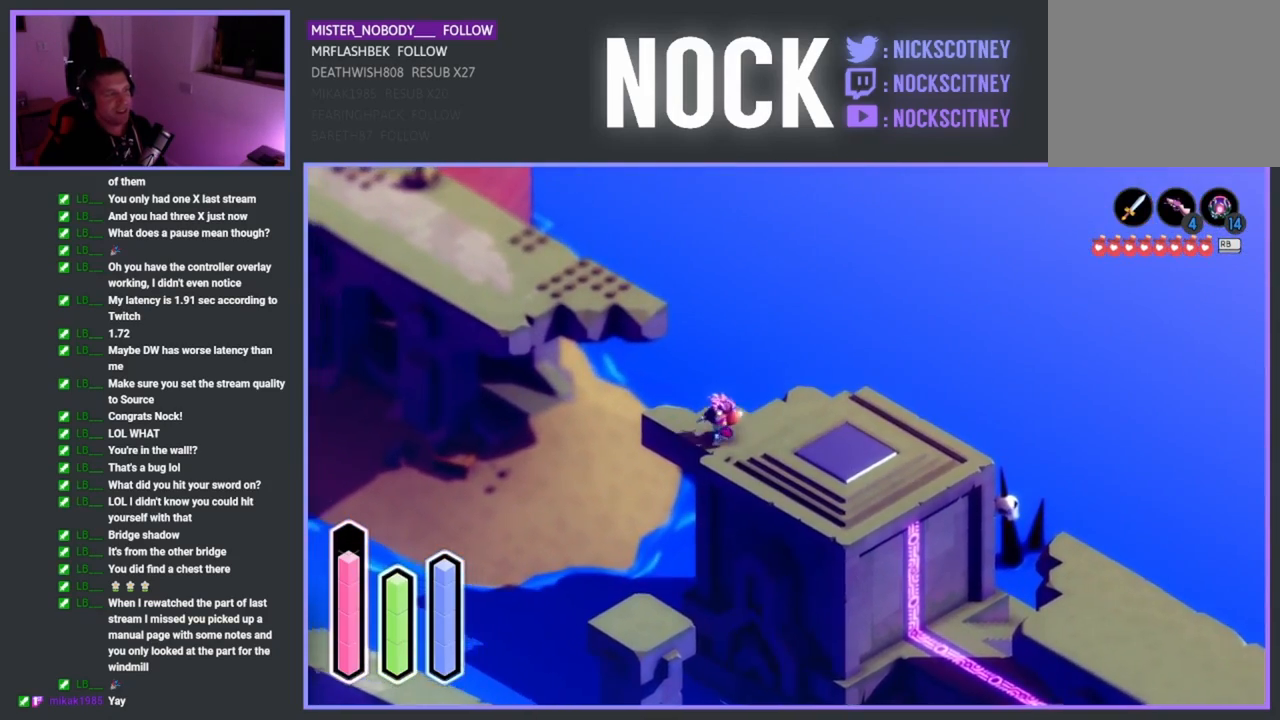
{"buttons": ["CROSS"], "left_stick": "up-left", "events": [[50, "left_stick", "up-left"], [500, "CROSS", "down"]]}
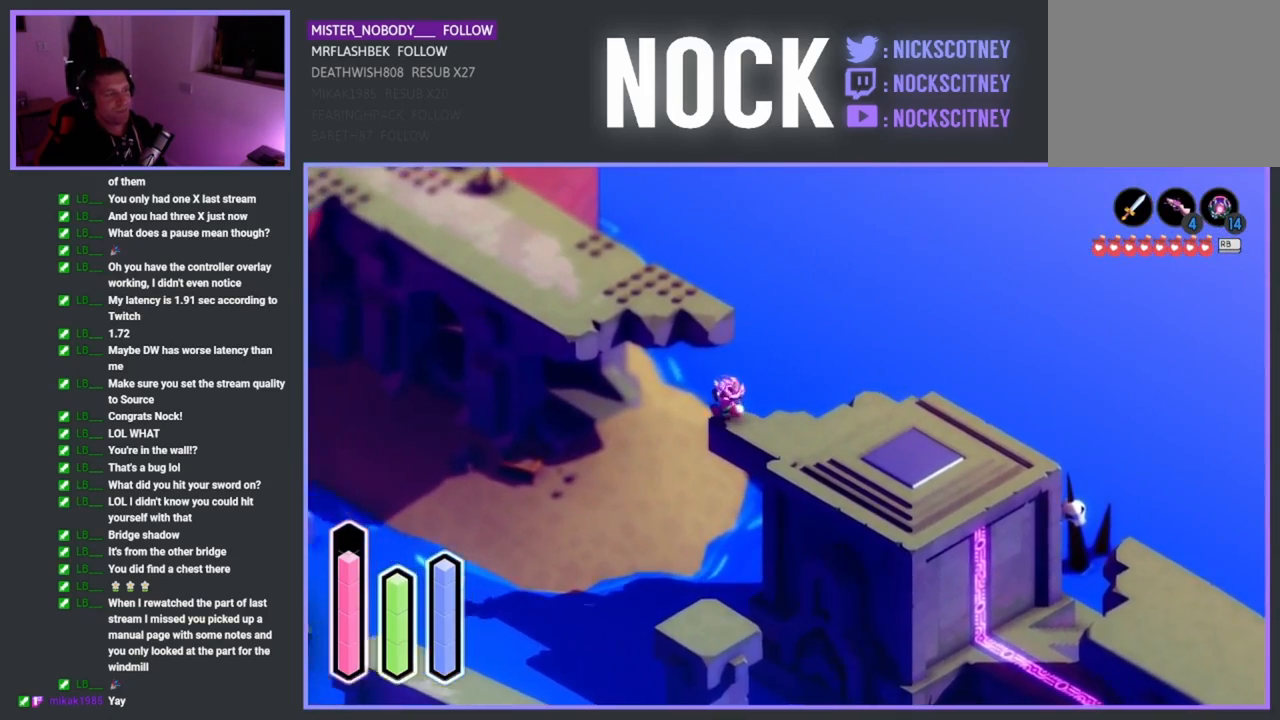
{"buttons": ["CROSS"], "left_stick": "up-left", "events": [[183, "CROSS", "up"], [450, "CROSS", "down"]]}
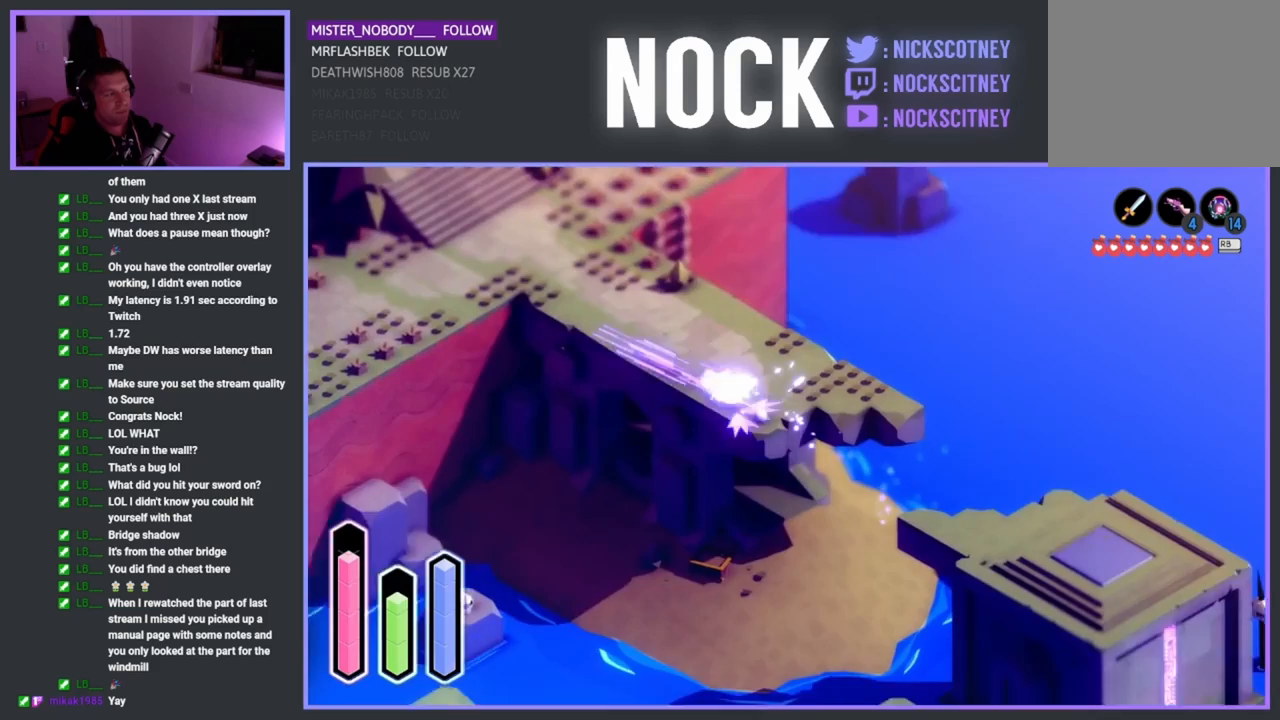
{"buttons": [], "left_stick": "up-left", "events": [[83, "CROSS", "up"]]}
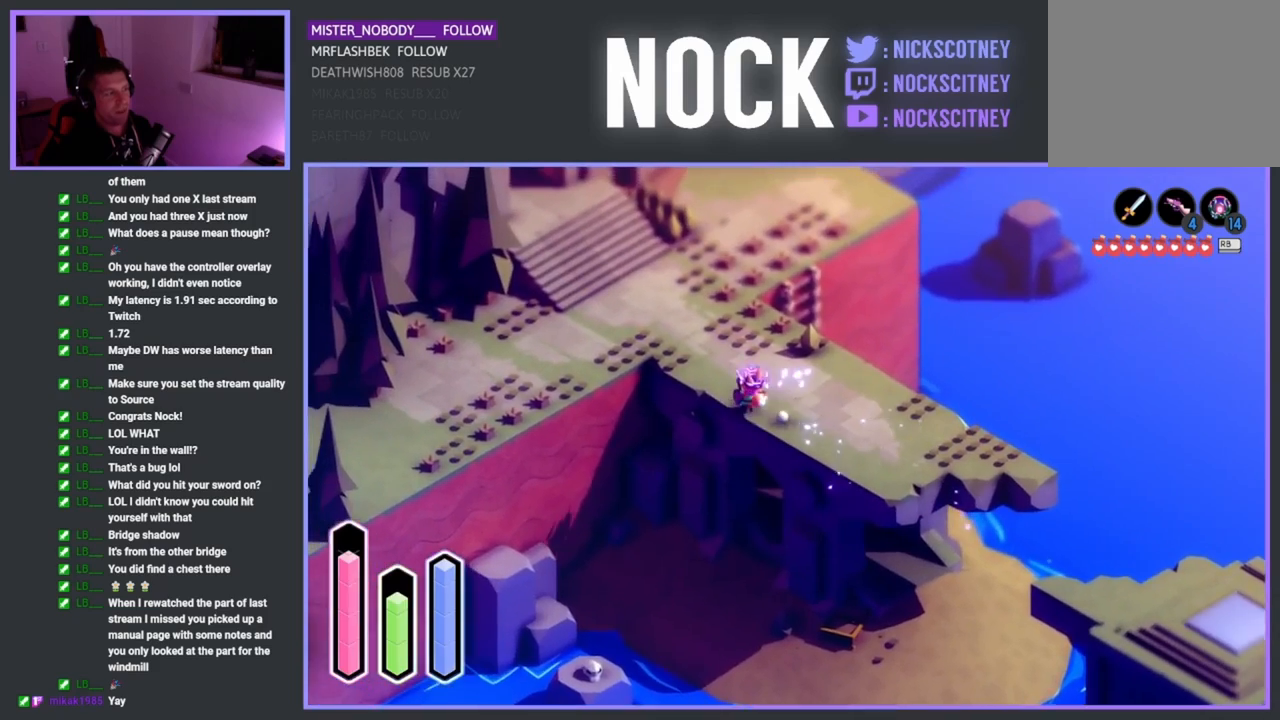
{"buttons": [], "left_stick": "up-left", "events": []}
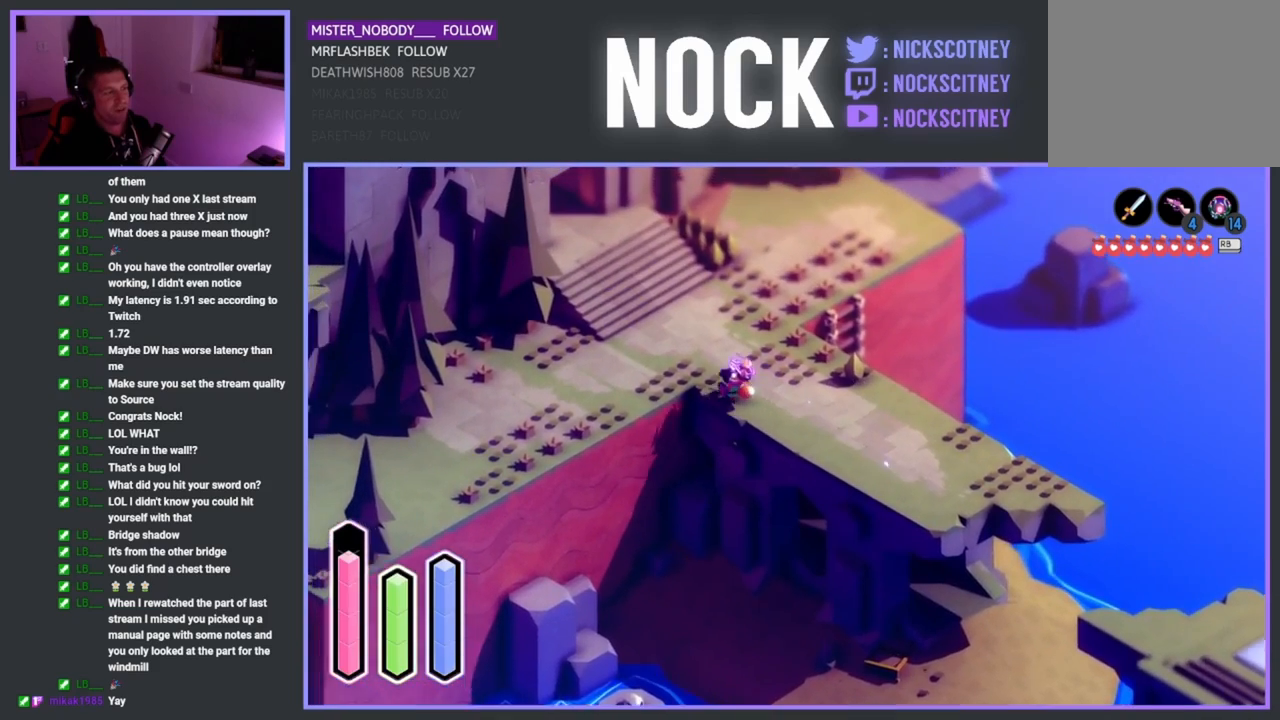
{"buttons": [], "left_stick": "left", "events": [[367, "left_stick", "left"]]}
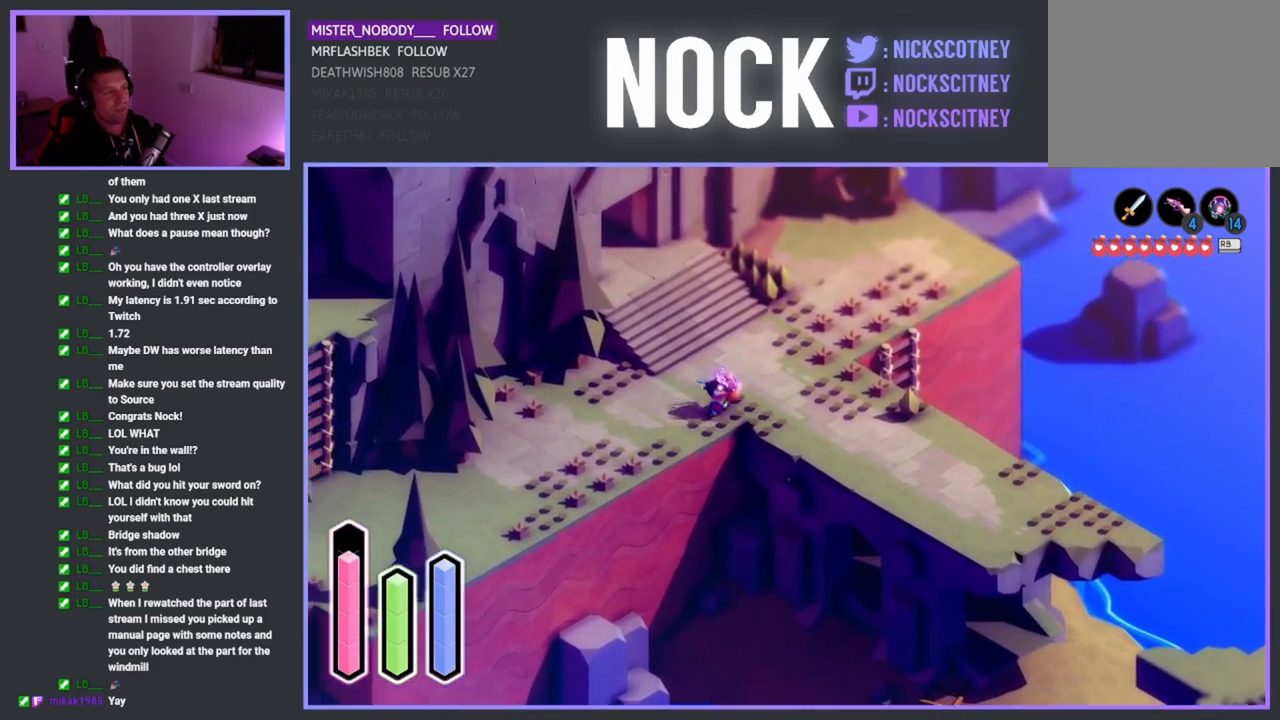
{"buttons": [], "left_stick": "left", "events": [[67, "CROSS", "down"], [217, "CROSS", "up"]]}
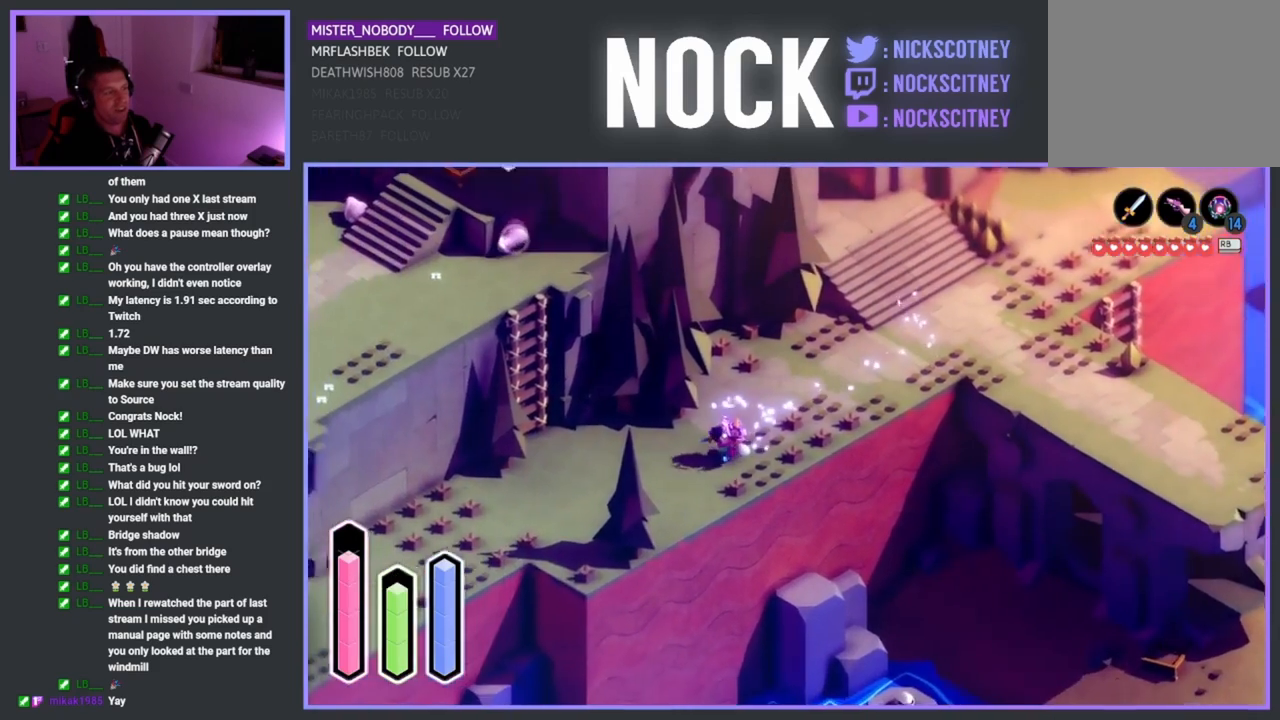
{"buttons": [], "left_stick": "up-left", "events": [[400, "left_stick", "up-left"]]}
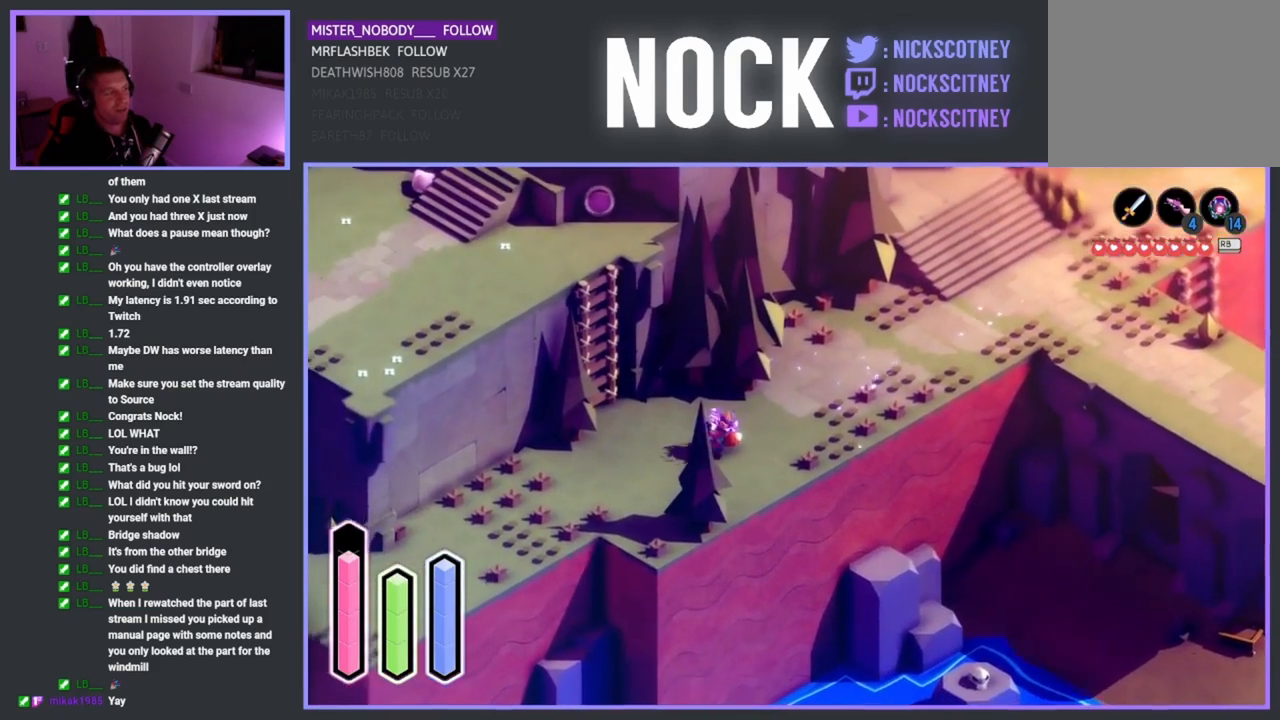
{"buttons": [], "left_stick": "up-left", "events": [[300, "CROSS", "down"], [433, "CROSS", "up"]]}
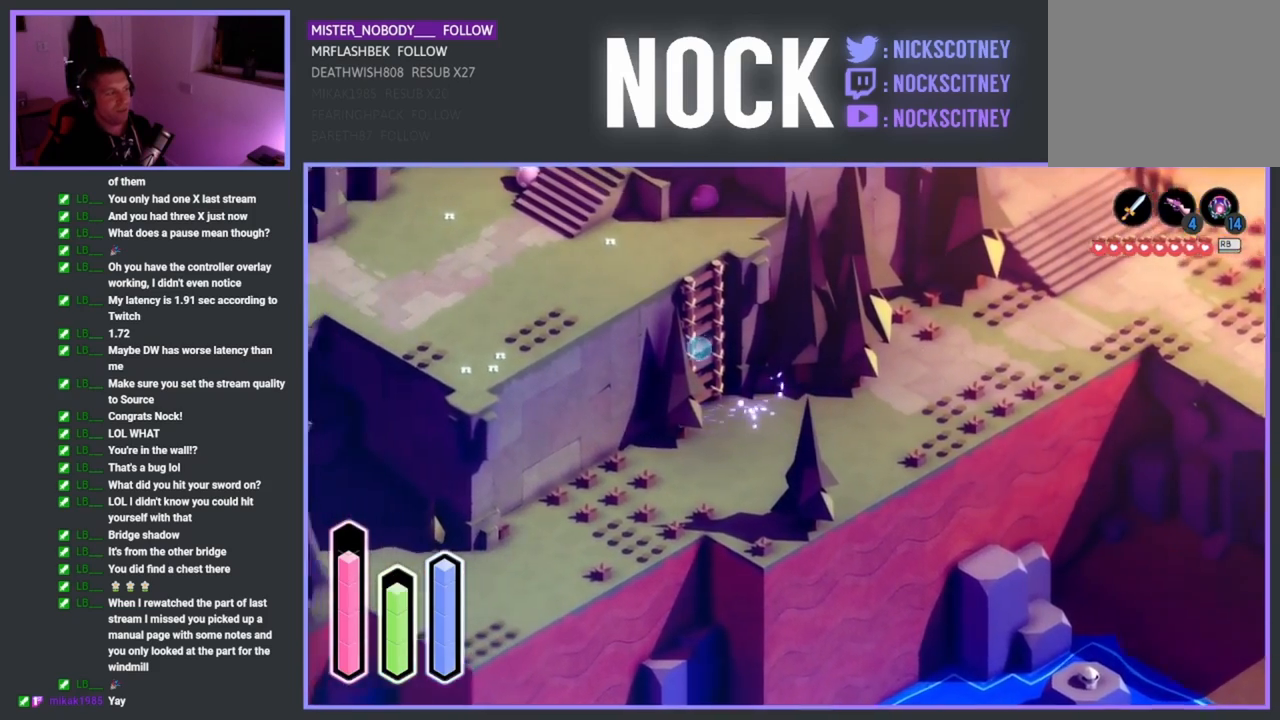
{"buttons": [], "left_stick": "up-left", "events": [[183, "left_stick", "up"], [417, "left_stick", "up-left"]]}
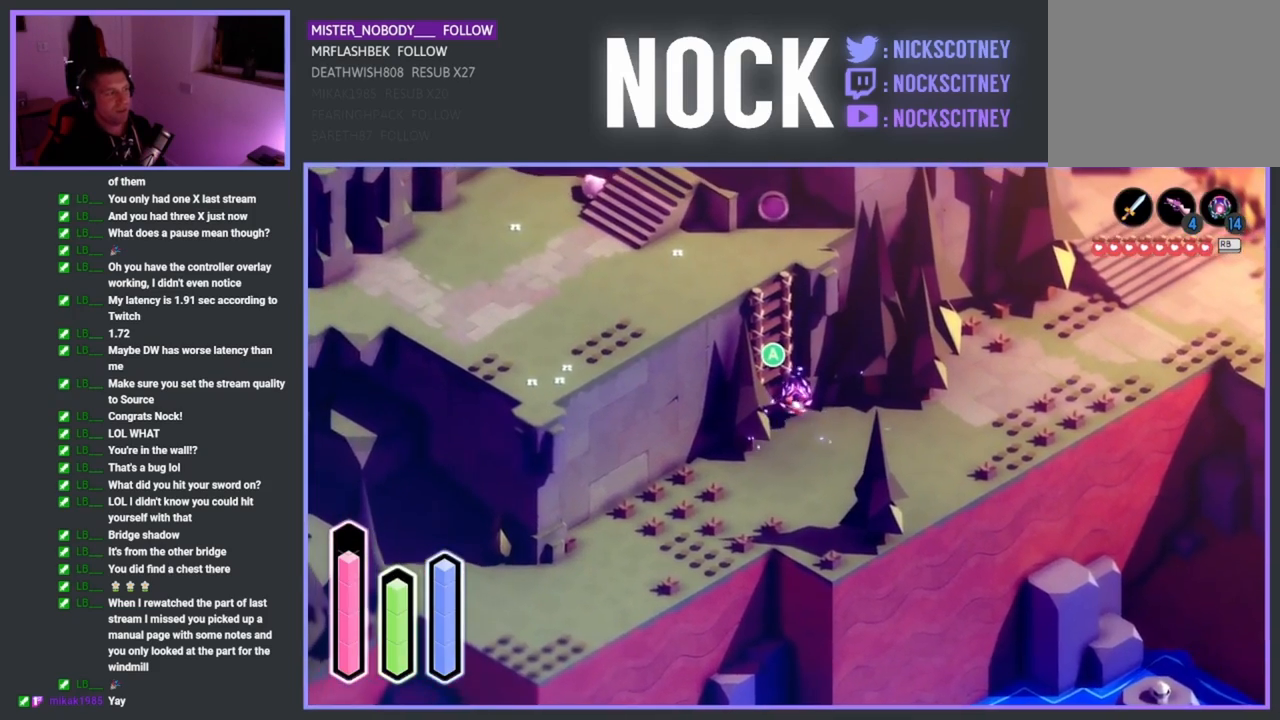
{"buttons": [], "left_stick": "up-left", "events": [[383, "CROSS", "down"], [483, "CROSS", "up"]]}
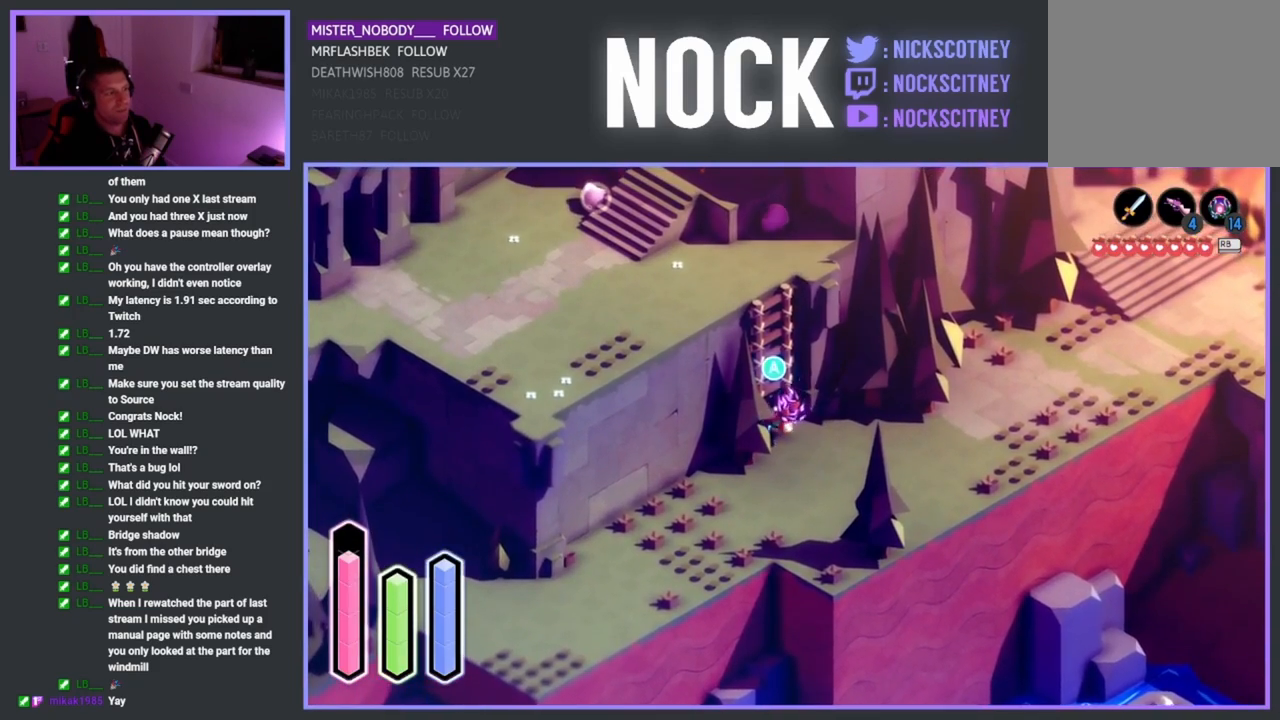
{"buttons": [], "left_stick": "up-left", "events": []}
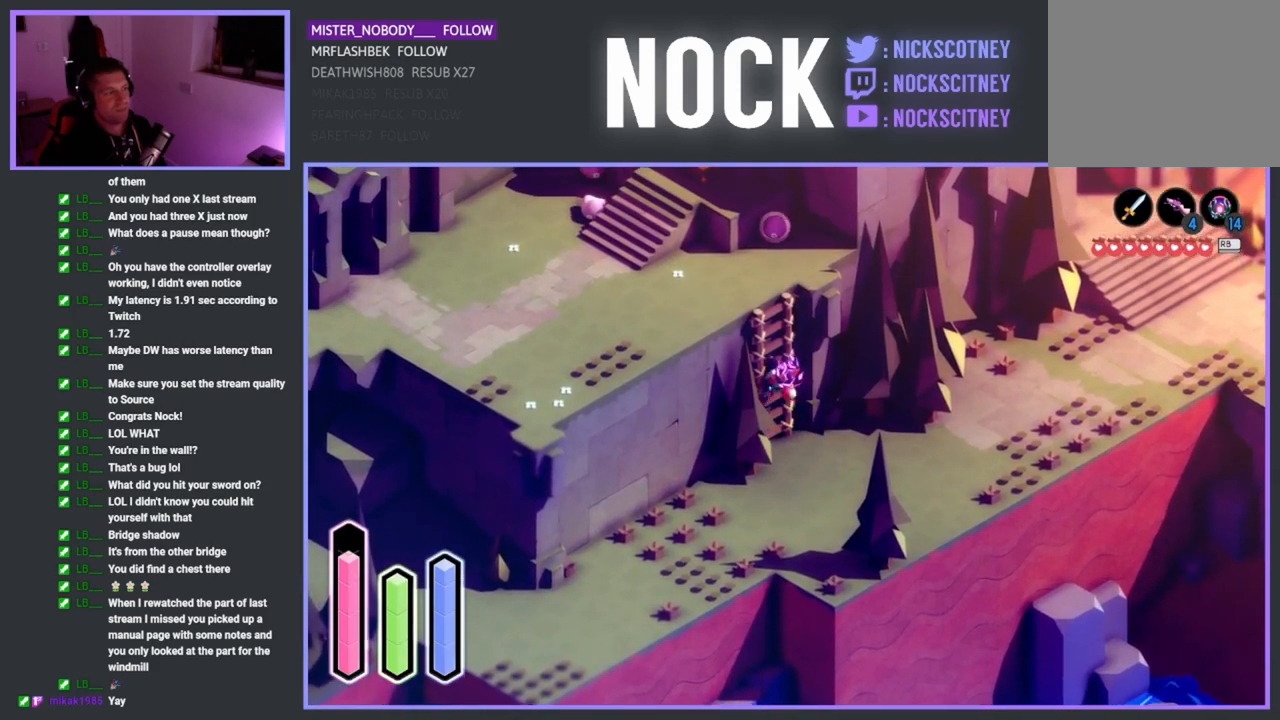
{"buttons": [], "left_stick": "up-left", "events": []}
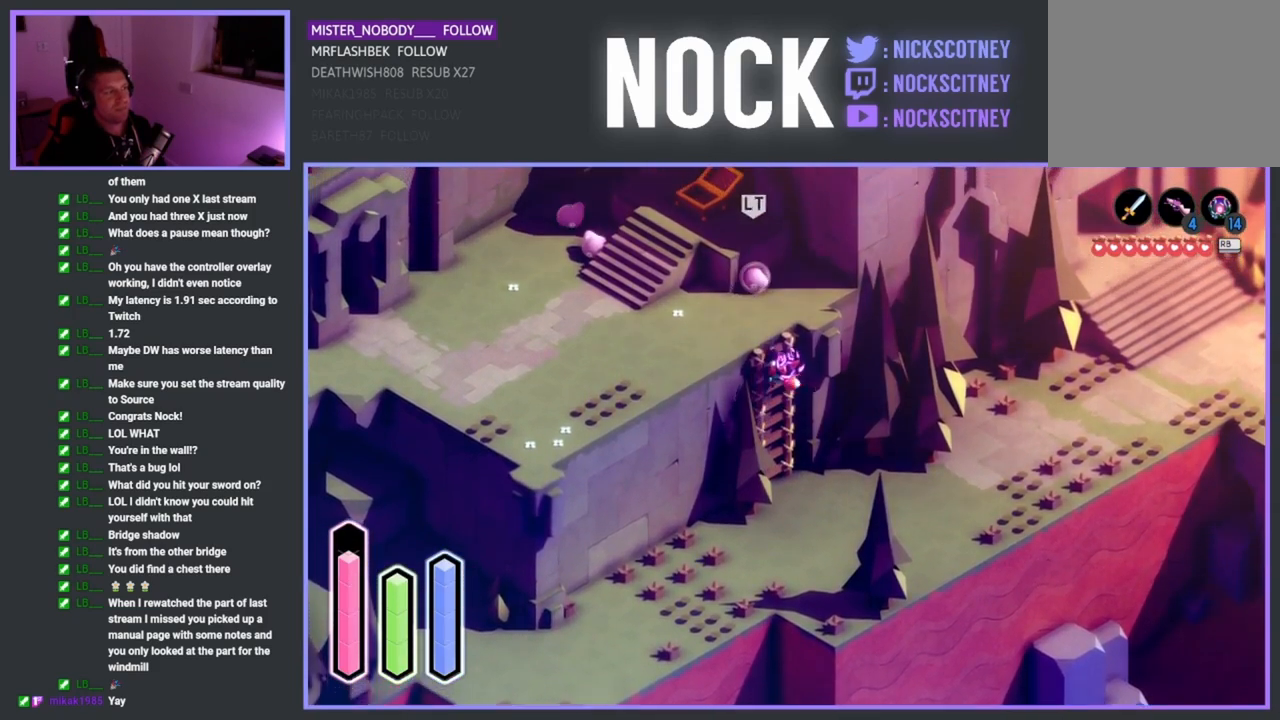
{"buttons": ["SQUARE"], "left_stick": "up-left", "events": [[483, "SQUARE", "down"]]}
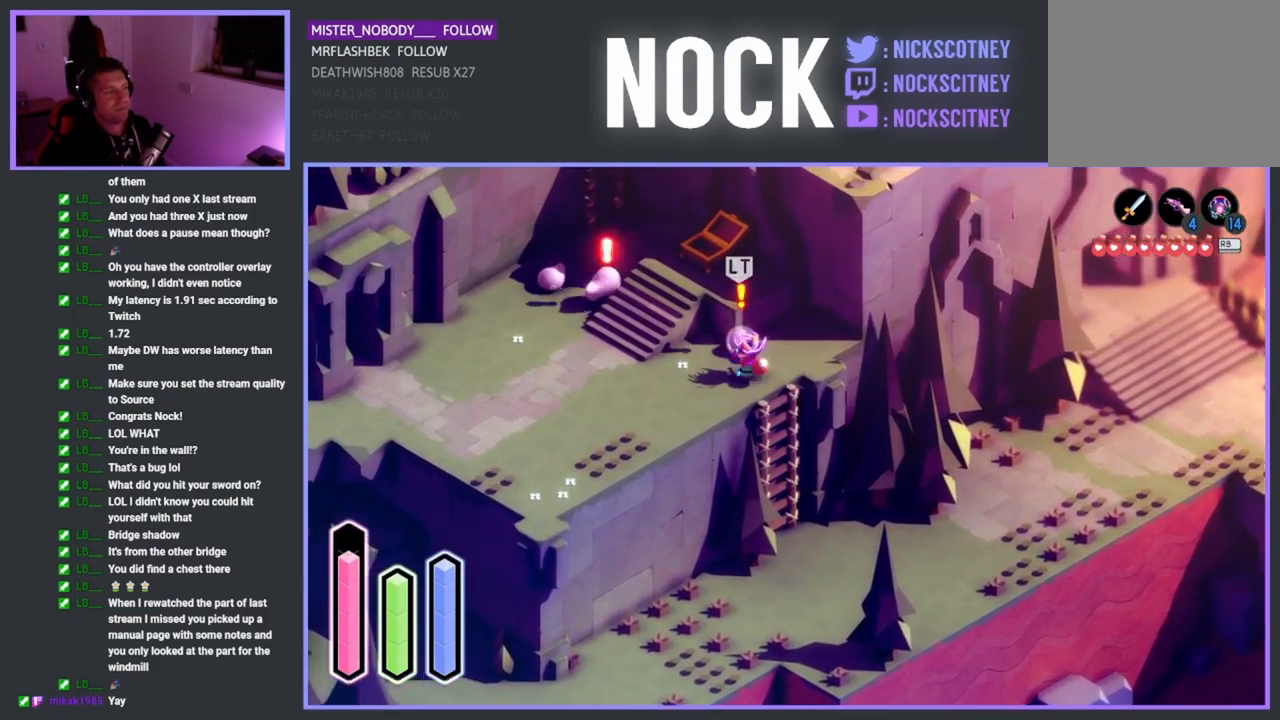
{"buttons": ["SQUARE"], "left_stick": "center", "events": [[117, "SQUARE", "up"], [183, "SQUARE", "down"], [233, "left_stick", "center"], [300, "SQUARE", "up"], [367, "SQUARE", "down"]]}
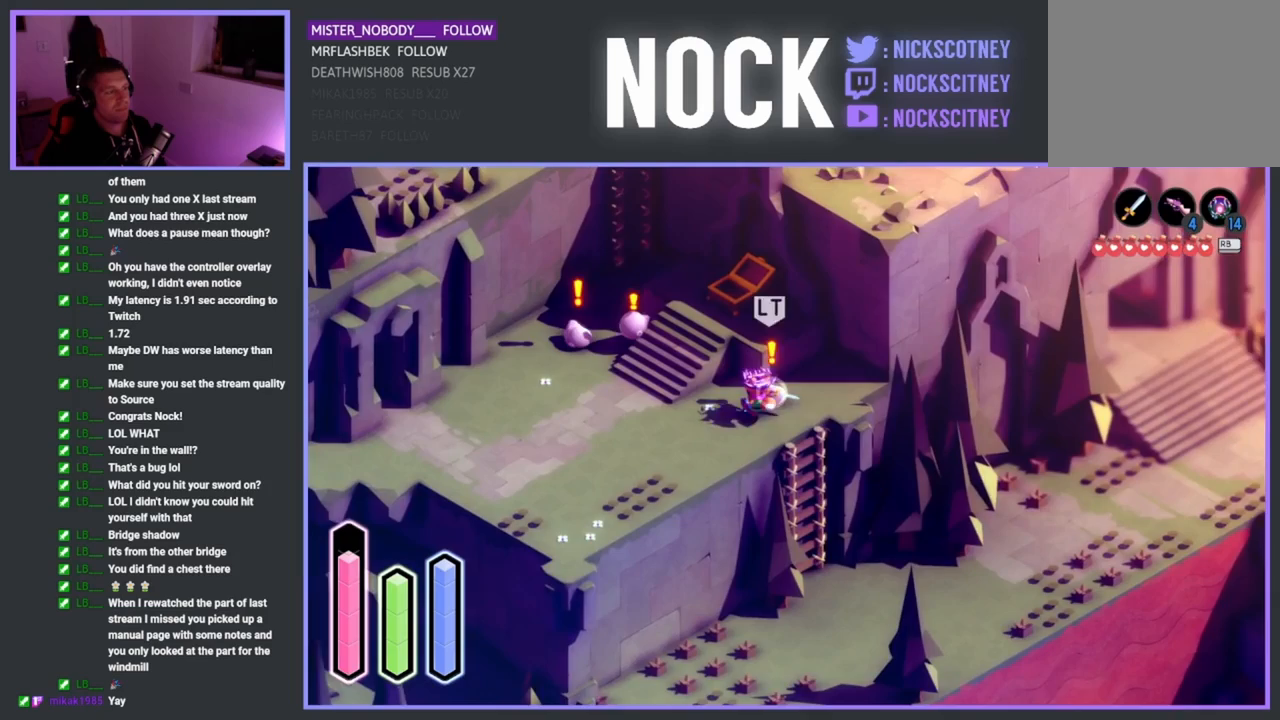
{"buttons": [], "left_stick": "down-left", "events": [[17, "SQUARE", "up"], [300, "left_stick", "left"], [467, "left_stick", "down-left"]]}
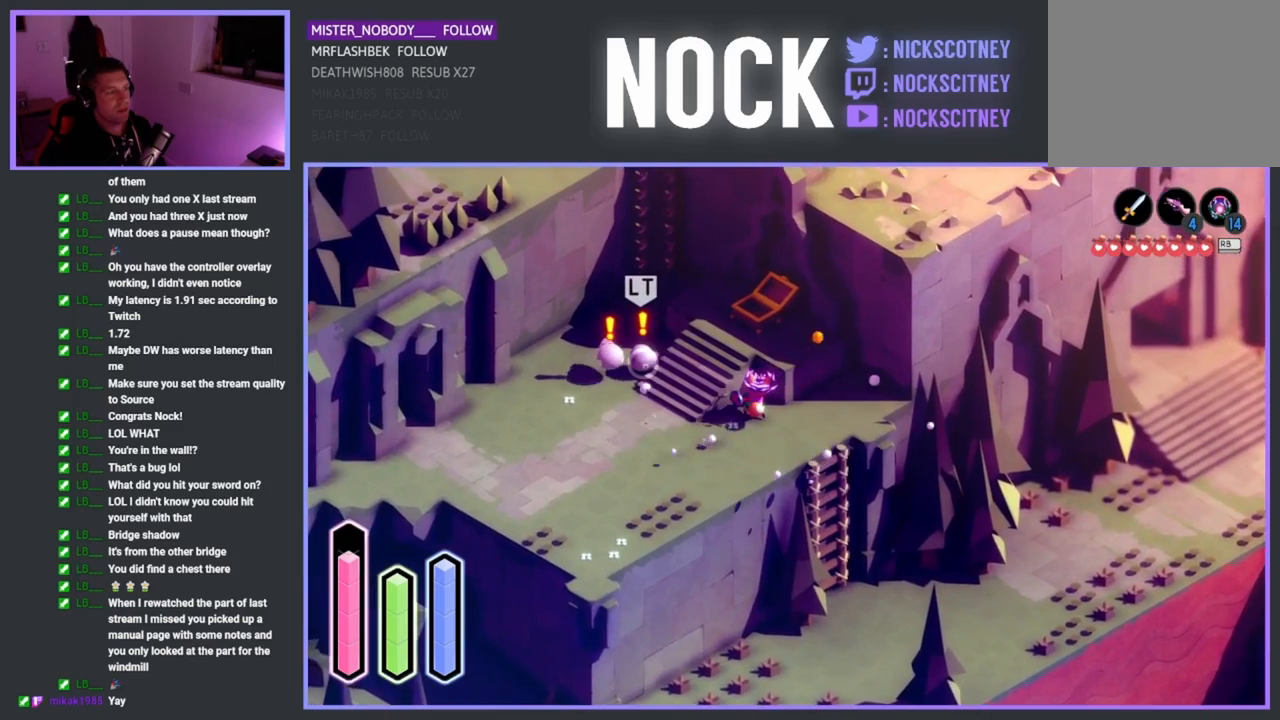
{"buttons": [], "left_stick": "left", "events": [[317, "left_stick", "left"]]}
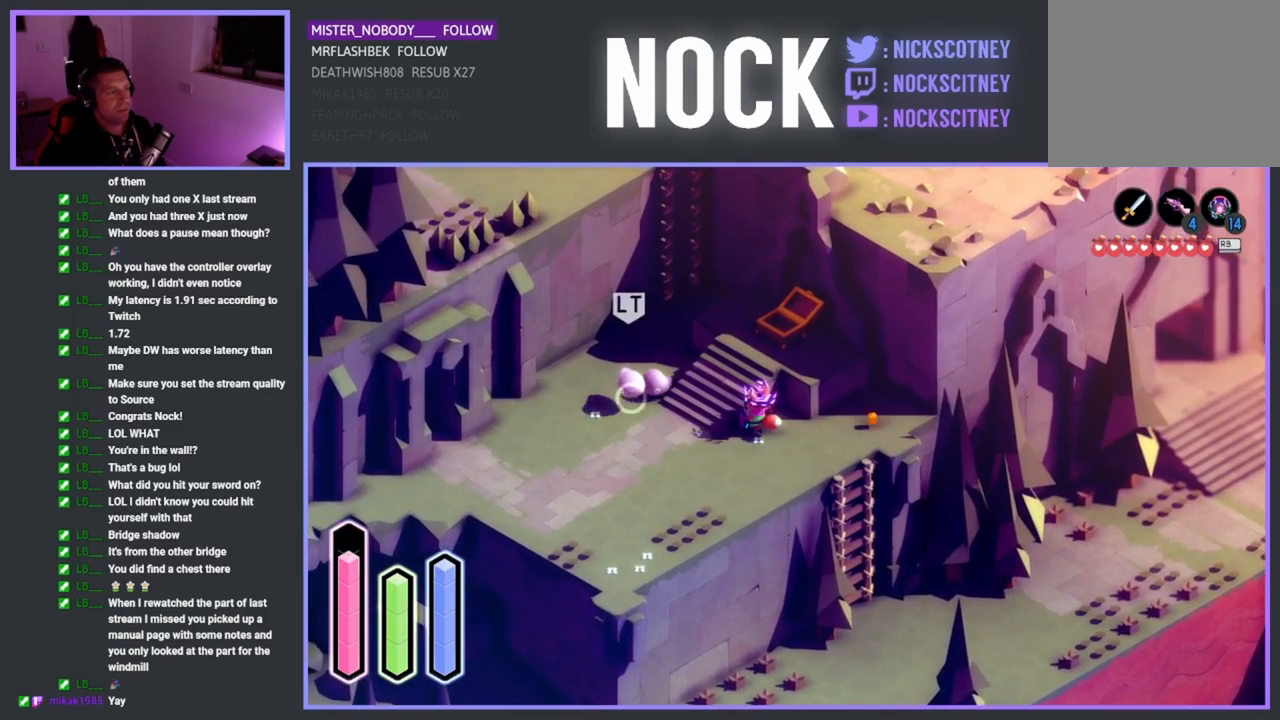
{"buttons": ["SQUARE"], "left_stick": "up-left", "events": [[133, "left_stick", "up-left"], [233, "SQUARE", "down"], [417, "SQUARE", "up"], [483, "SQUARE", "down"]]}